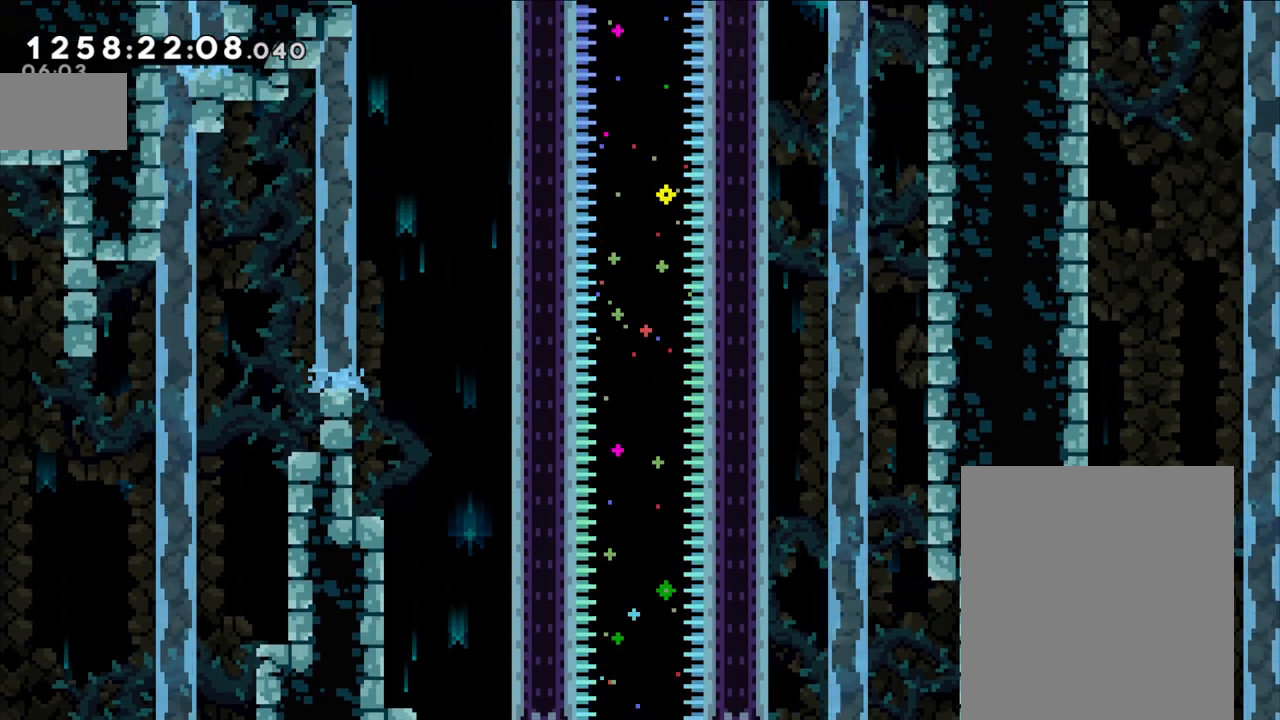
Gameplay with a controller (Nintendo layout); each line is a JSON object with the inputs held at the frame after it (dt_ms = milliseconds from this image to that frame). "events" lists button and stick changes between this image and that frame as [ms after this image, input, new state], when the widget could be followed in between. Not read: HOME L1 L3 R1 R3 SELECT.
{"dt_ms": 500, "buttons": [], "left_stick": "left", "right_stick": "center", "events": [[50, "B", "down"], [183, "left_stick", "left"], [500, "B", "up"]]}
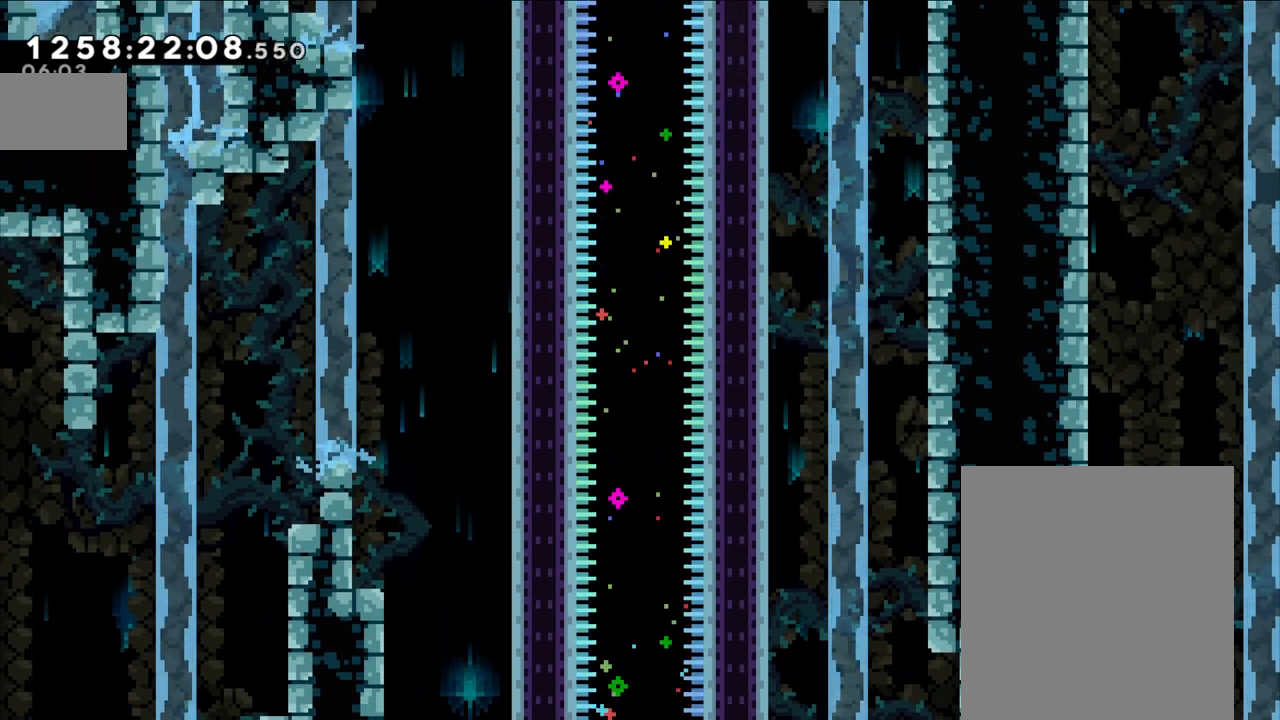
{"dt_ms": 500, "buttons": ["B"], "left_stick": "left", "right_stick": "center"}
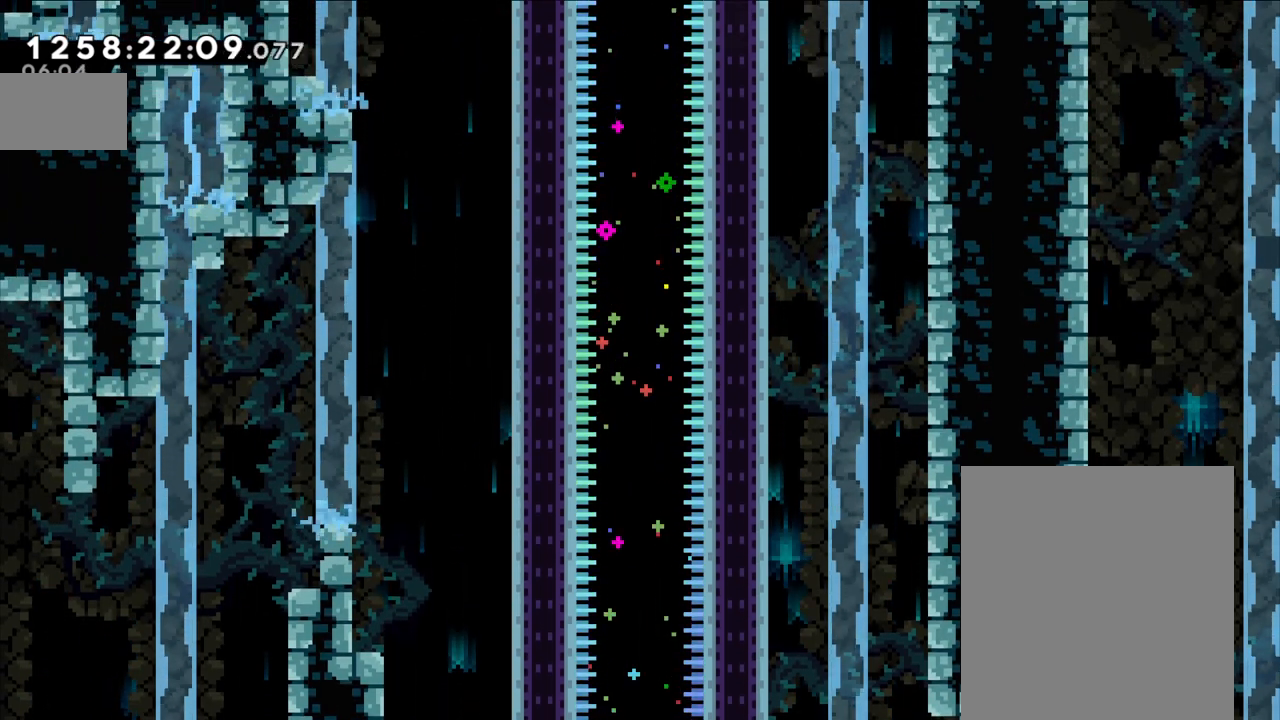
{"dt_ms": 500, "buttons": ["B"], "left_stick": "left", "right_stick": "center", "events": [[67, "B", "up"], [100, "left_stick", "center"], [150, "B", "down"], [267, "left_stick", "left"]]}
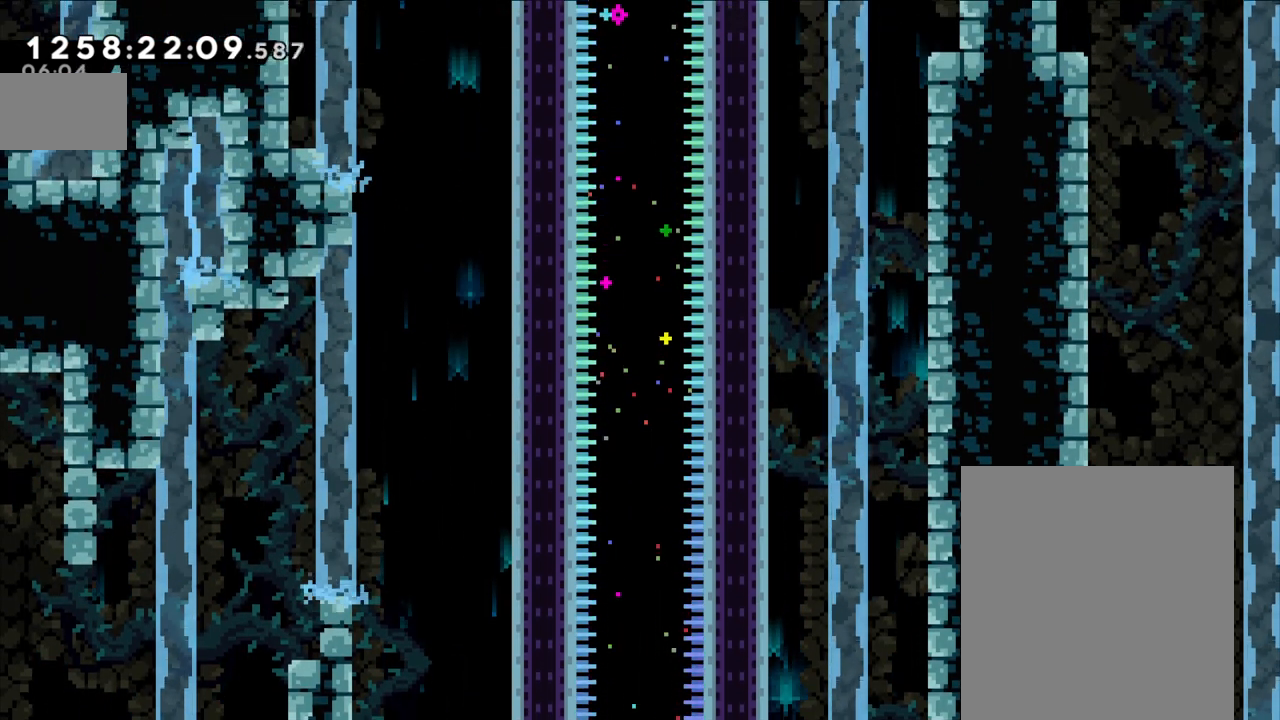
{"dt_ms": 500, "buttons": ["B"], "left_stick": "left", "right_stick": "center", "events": [[83, "B", "up"], [133, "left_stick", "center"], [200, "B", "down"], [367, "left_stick", "left"]]}
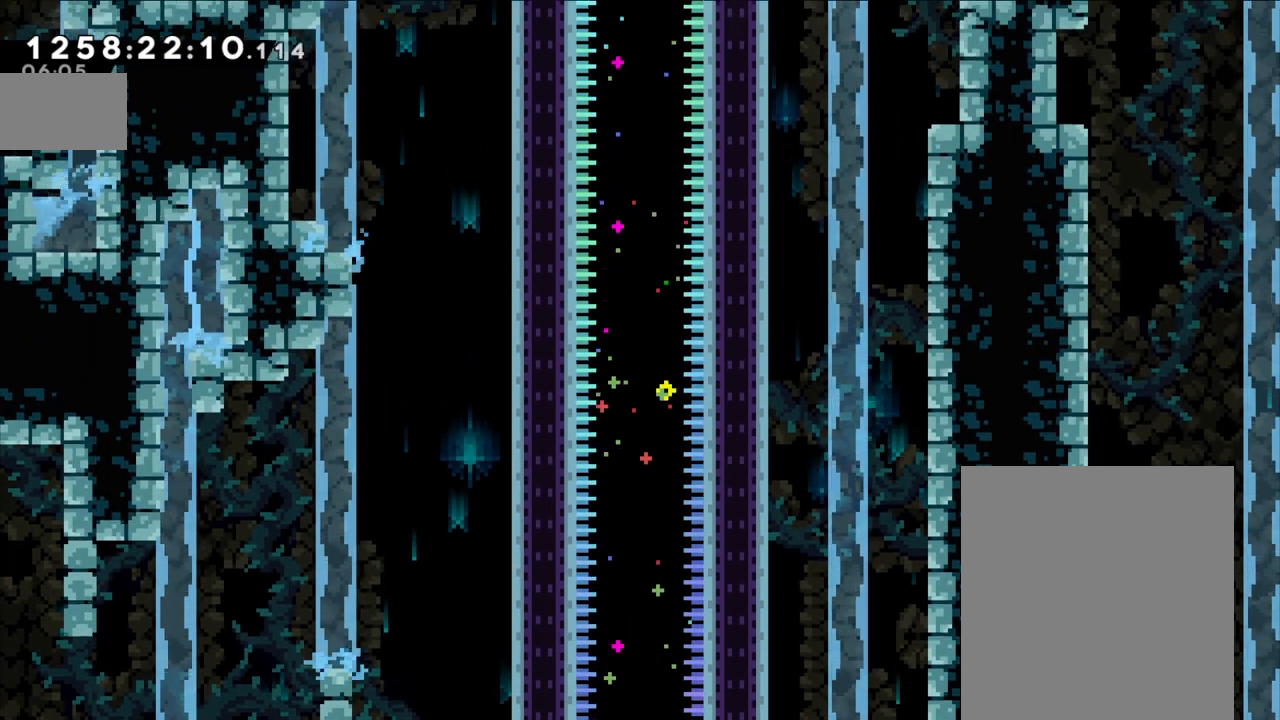
{"dt_ms": 1000, "buttons": ["B"], "left_stick": "left", "right_stick": "center"}